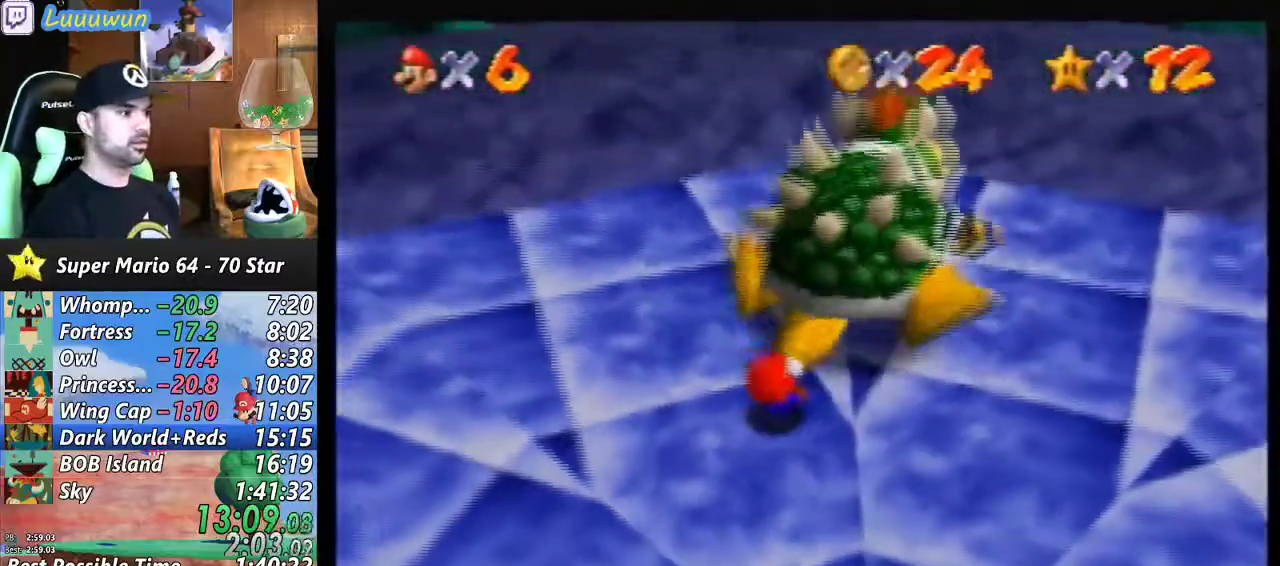
Gameplay with a controller (Nintendo layout); each line is a JSON object with the inputs held at the frame after it. "events" lists button and stick changes between this image and that frame as [ms after this image, input, new state], when the widget could be followed in between. Not read: L1 L3 R3.
{"buttons": [], "left_stick": "down-left", "events": [[100, "left_stick", "left"], [167, "left_stick", "down"], [233, "left_stick", "up"], [300, "left_stick", "left"], [433, "left_stick", "up"], [500, "left_stick", "down-left"]]}
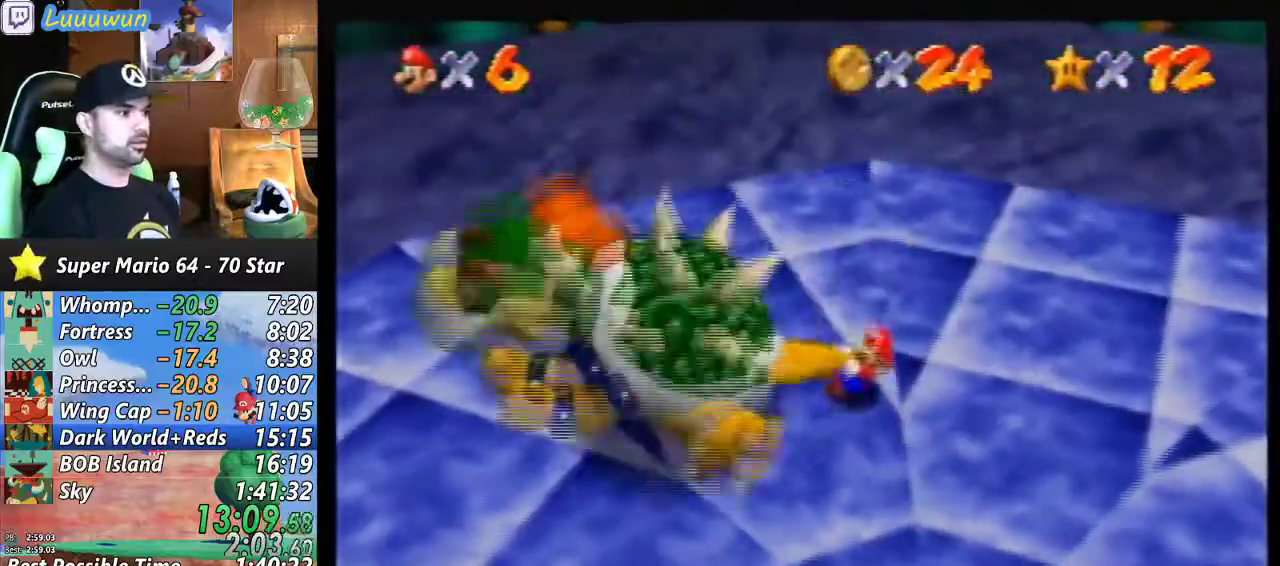
{"buttons": [], "left_stick": "right", "events": [[100, "left_stick", "up-right"], [200, "left_stick", "down-left"], [300, "left_stick", "up-right"], [400, "left_stick", "left"], [500, "left_stick", "right"]]}
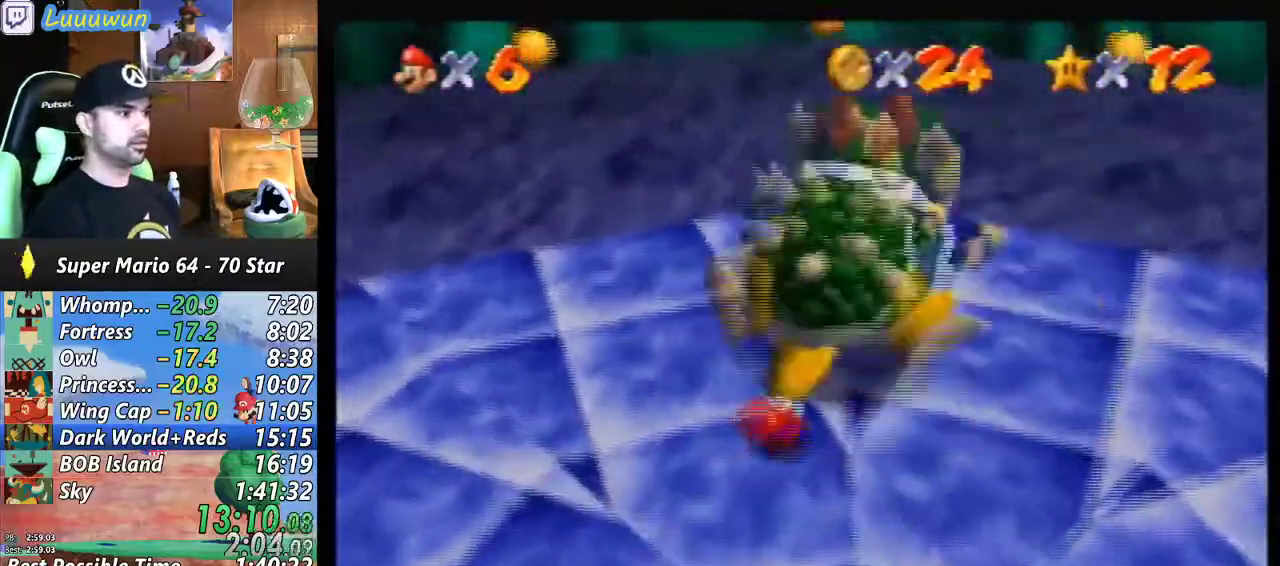
{"buttons": [], "left_stick": "left", "events": [[33, "left_stick", "up"], [100, "left_stick", "left"], [167, "left_stick", "down"], [233, "left_stick", "up"], [333, "left_stick", "left"]]}
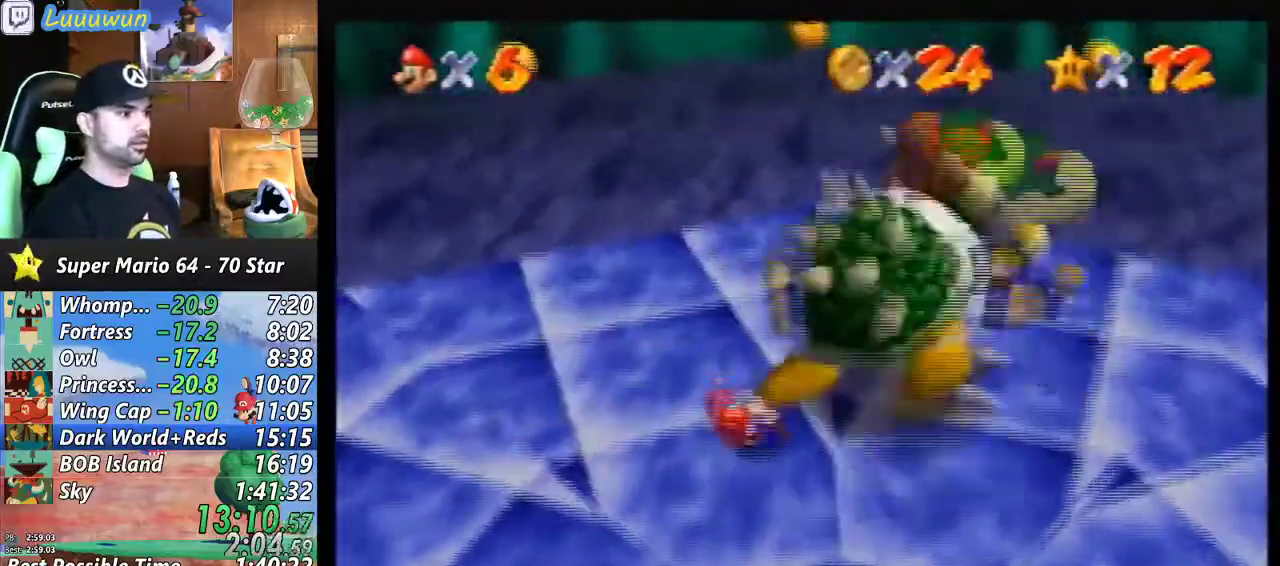
{"buttons": [], "left_stick": "center", "events": [[33, "B", "down"], [33, "left_stick", "center"], [100, "B", "up"], [367, "R1", "down"], [500, "R1", "up"]]}
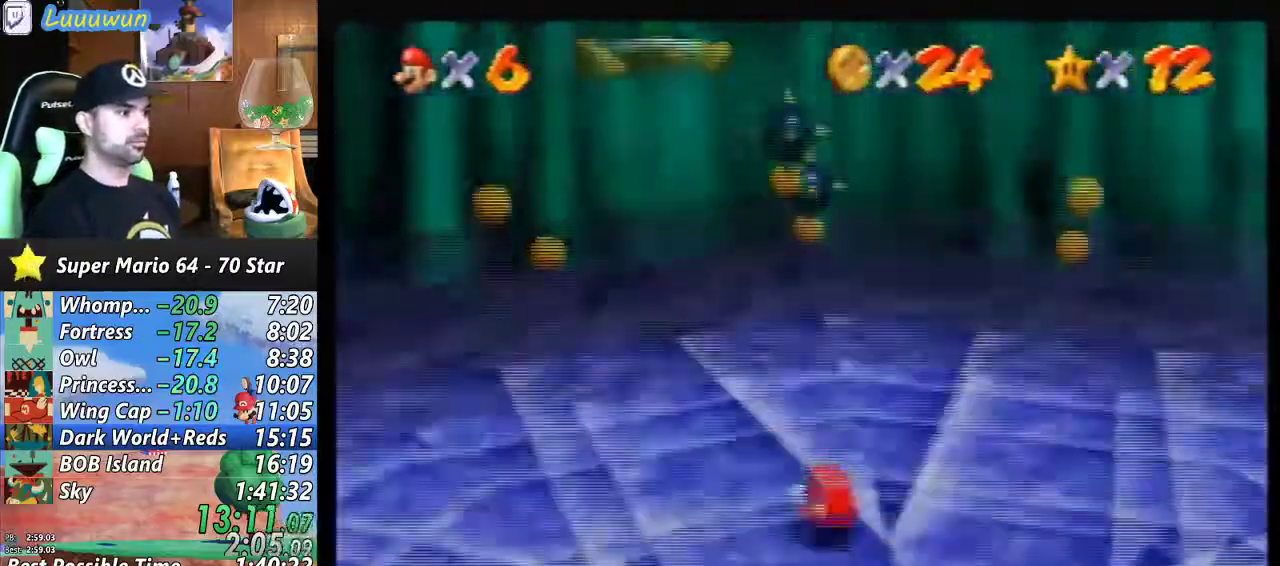
{"buttons": [], "left_stick": "center", "events": []}
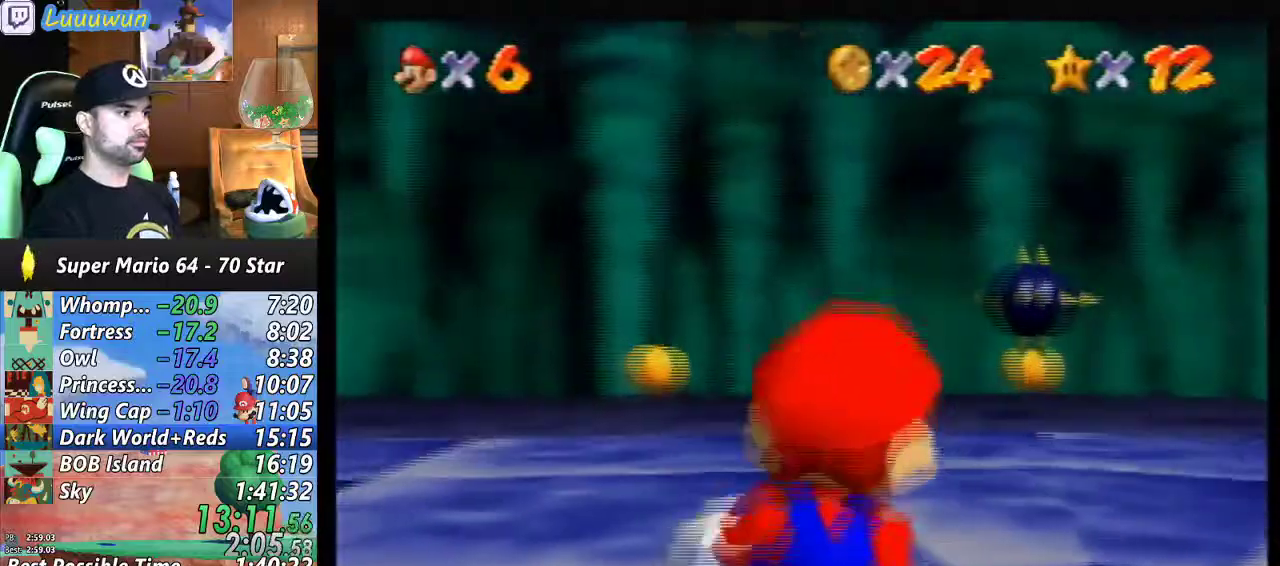
{"buttons": [], "left_stick": "center", "events": []}
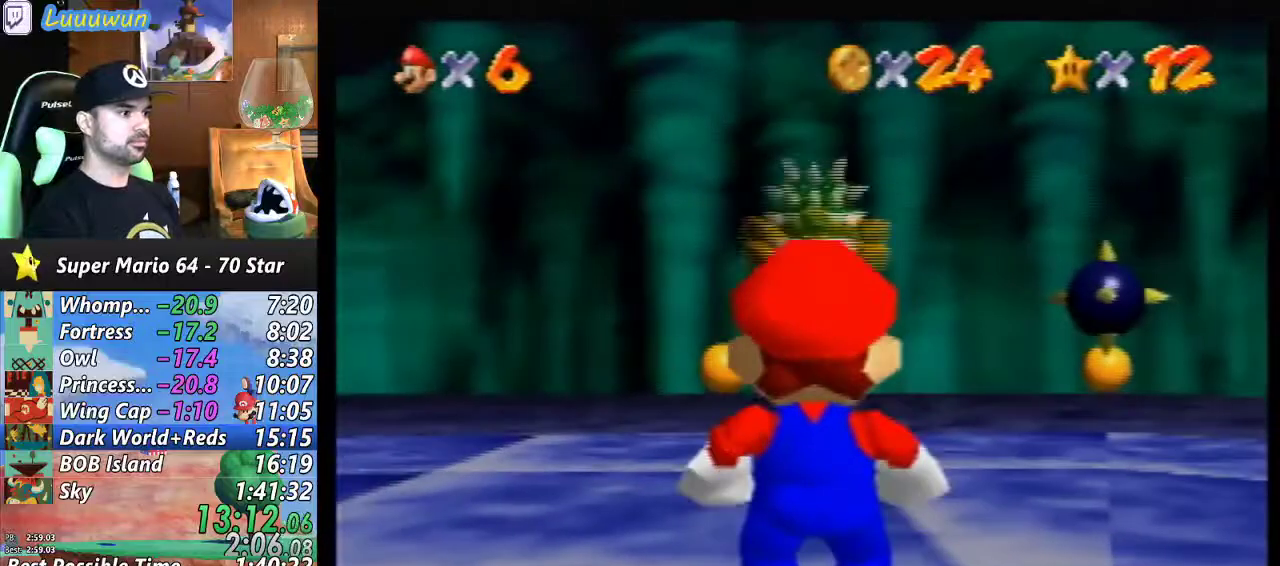
{"buttons": [], "left_stick": "center", "events": [[267, "R1", "down"], [400, "R1", "up"]]}
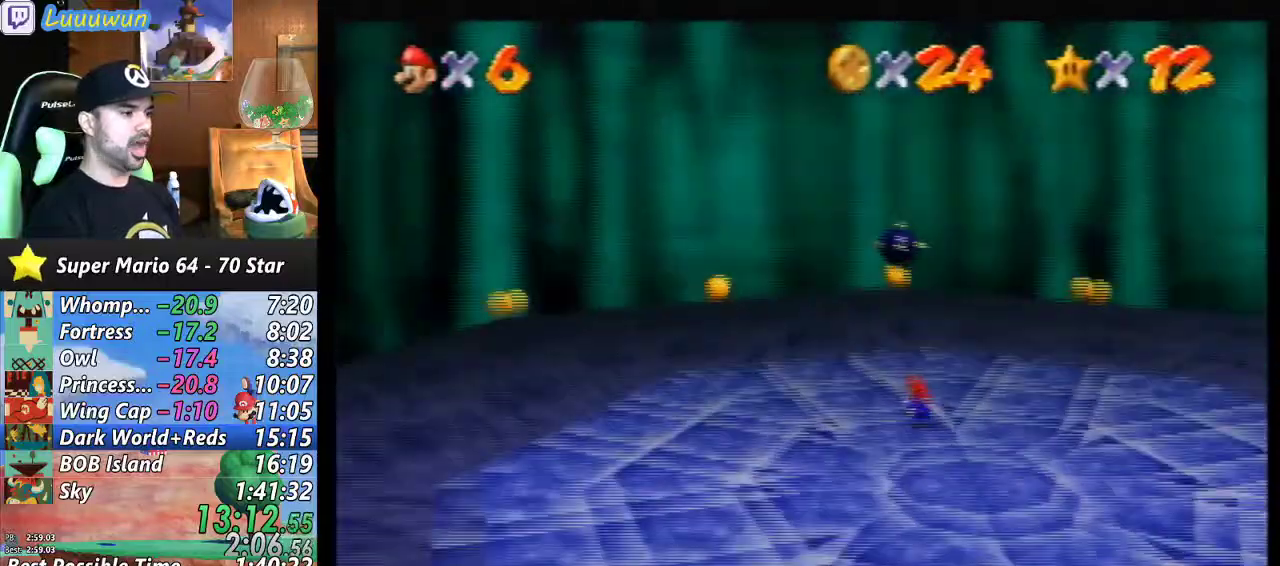
{"buttons": [], "left_stick": "center", "events": [[300, "C_DOWN", "down"], [400, "C_DOWN", "up"]]}
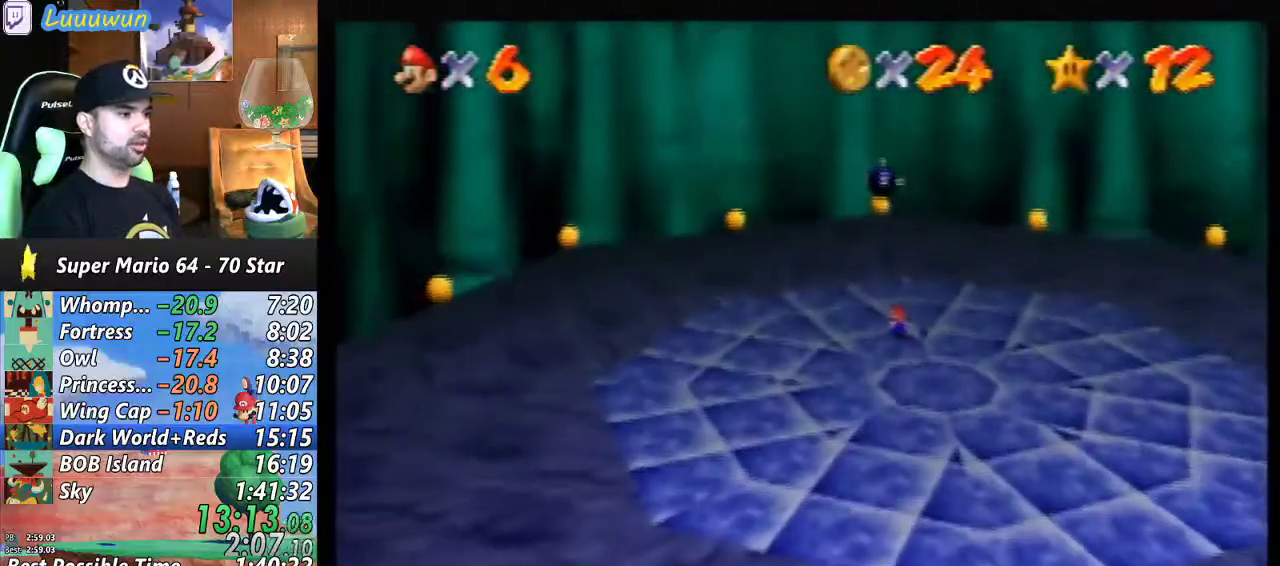
{"buttons": [], "left_stick": "center", "events": [[67, "R1", "down"], [200, "R1", "up"]]}
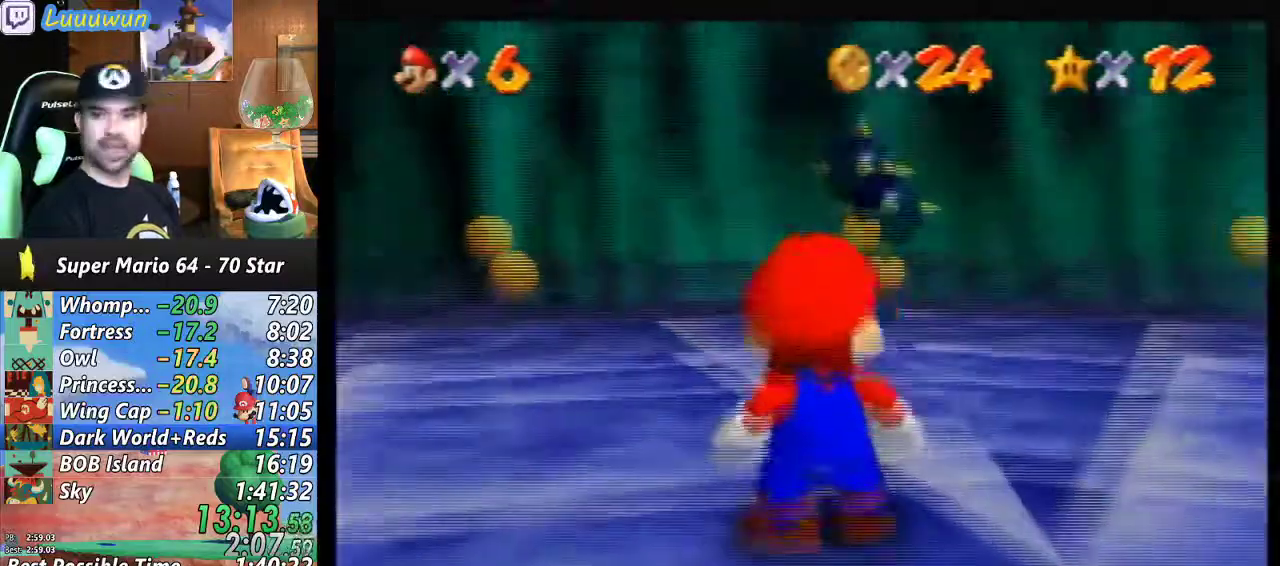
{"buttons": [], "left_stick": "center", "events": [[367, "R1", "down"], [500, "R1", "up"]]}
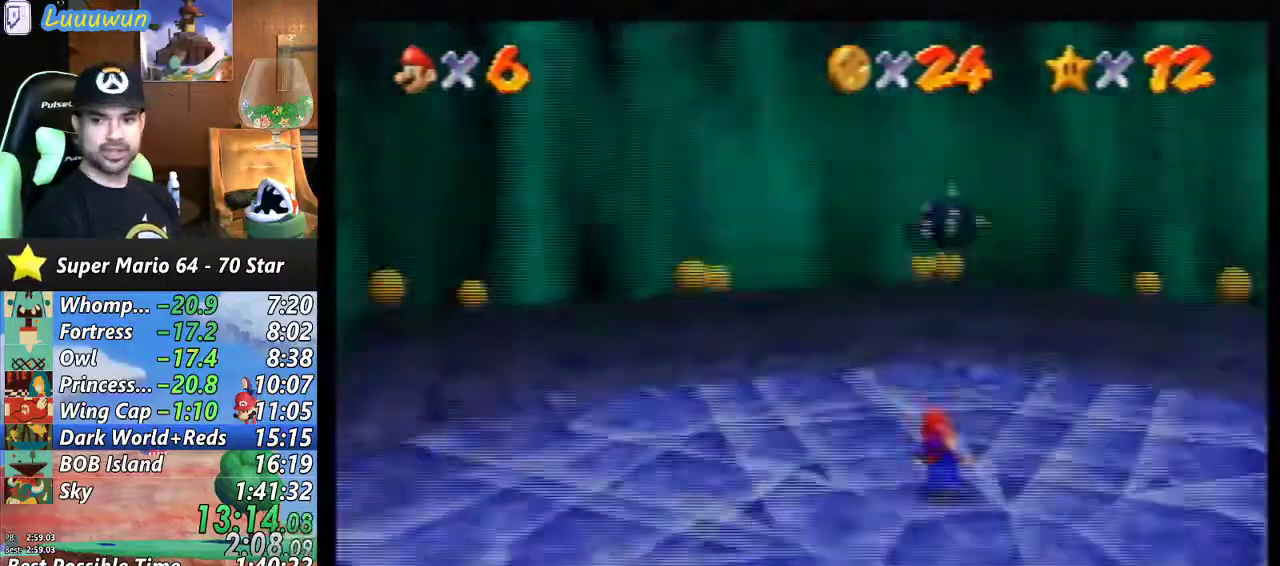
{"buttons": [], "left_stick": "center", "events": []}
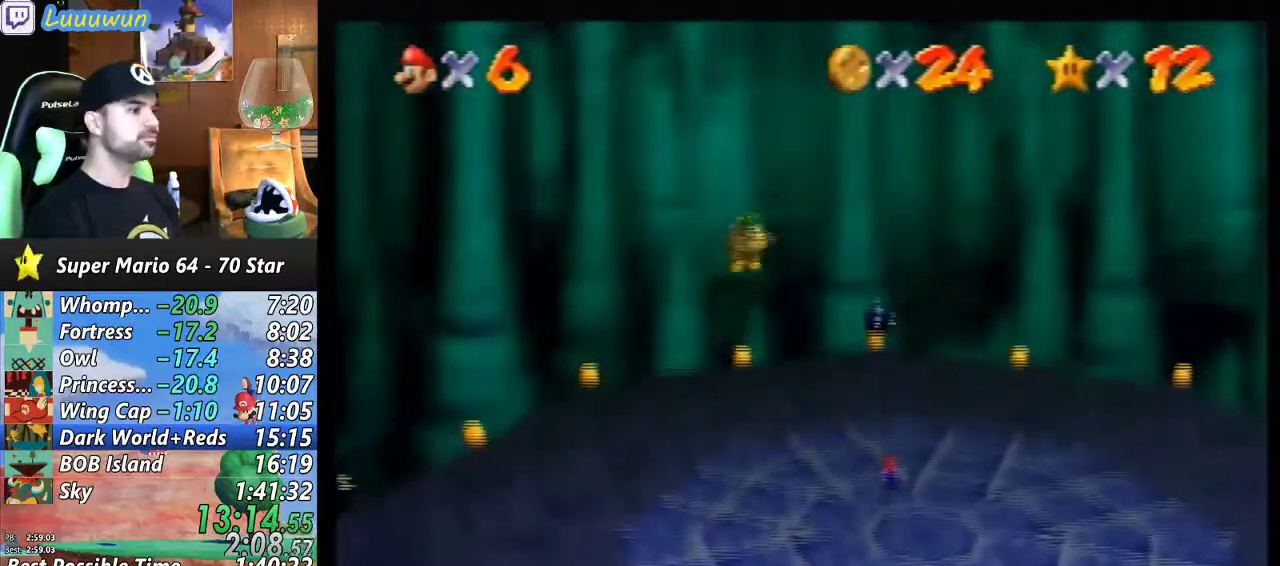
{"buttons": [], "left_stick": "center", "events": []}
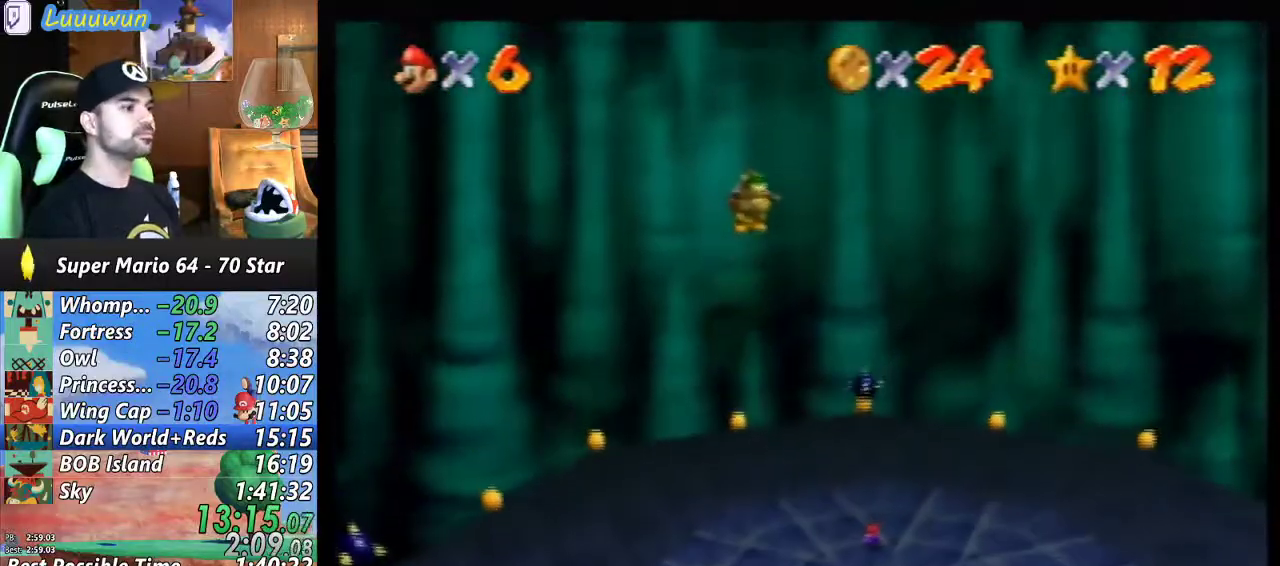
{"buttons": [], "left_stick": "up", "events": [[100, "C_UP", "down"], [167, "C_UP", "up"], [333, "left_stick", "up"]]}
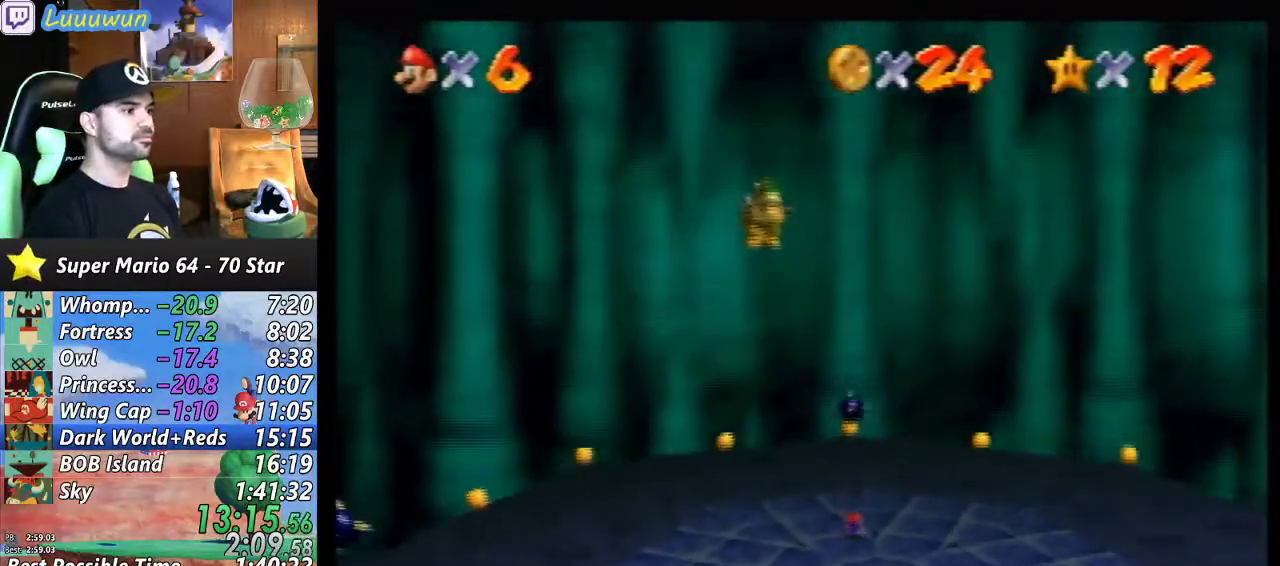
{"buttons": [], "left_stick": "up-right", "events": [[133, "left_stick", "up-right"]]}
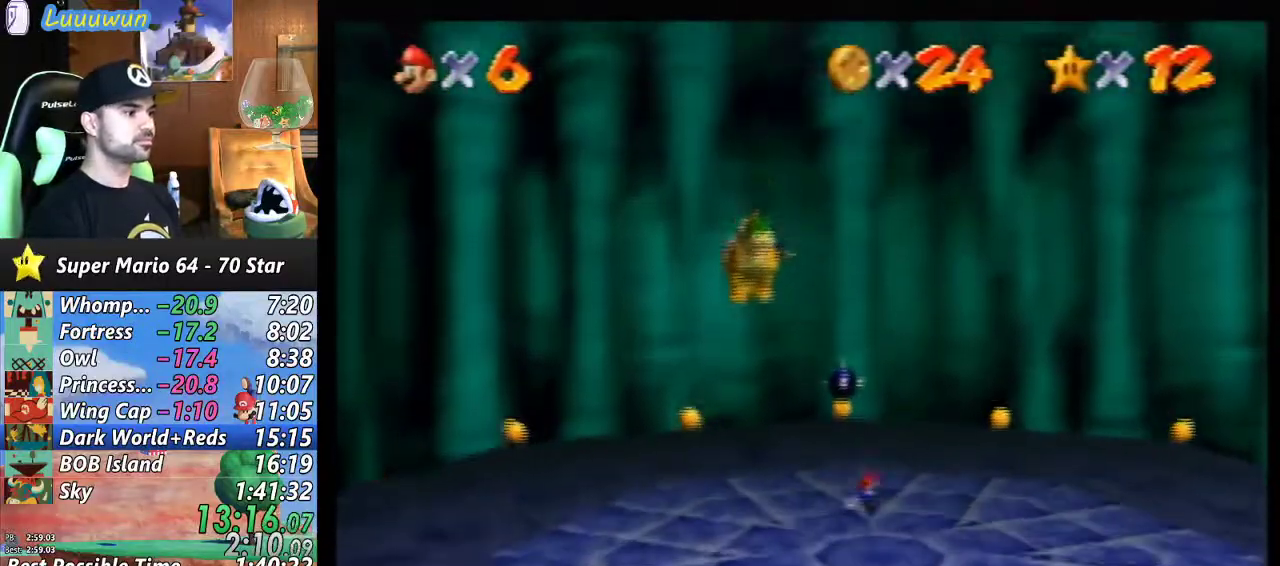
{"buttons": ["A"], "left_stick": "up", "events": [[67, "left_stick", "up"], [400, "A", "down"]]}
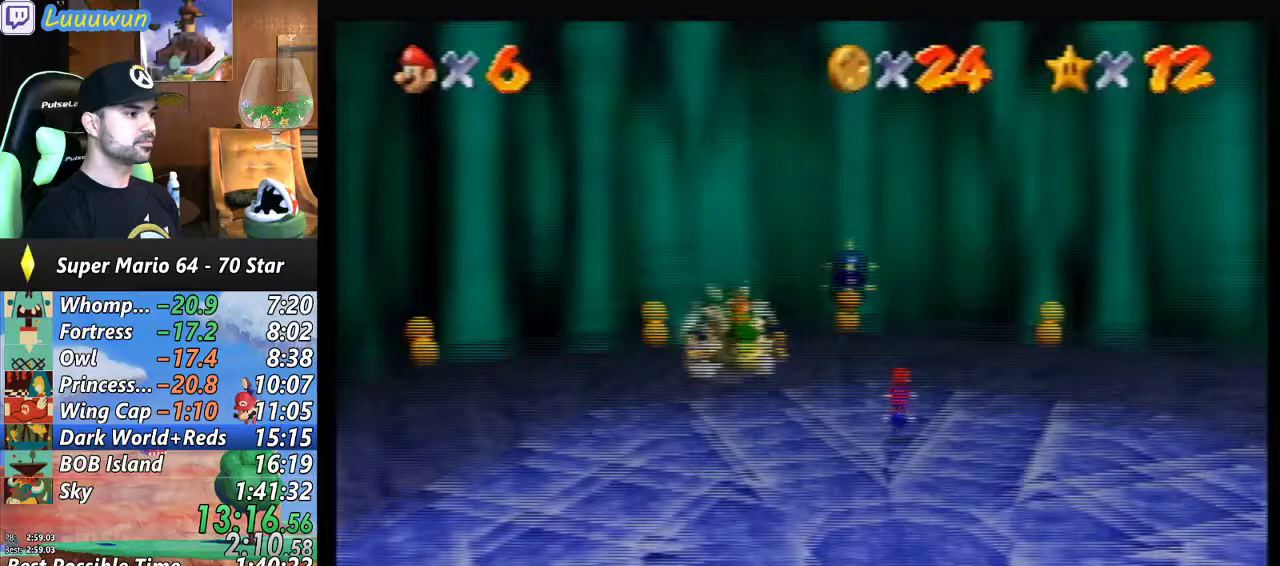
{"buttons": [], "left_stick": "up-left", "events": [[67, "left_stick", "up-left"], [133, "A", "up"]]}
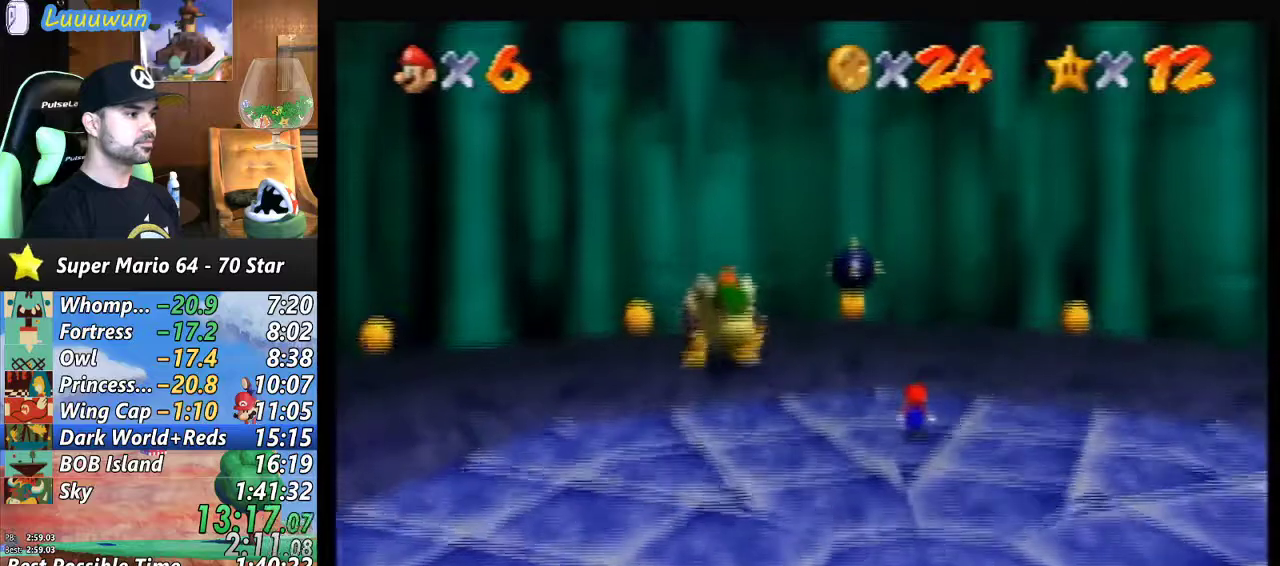
{"buttons": [], "left_stick": "up-left", "events": []}
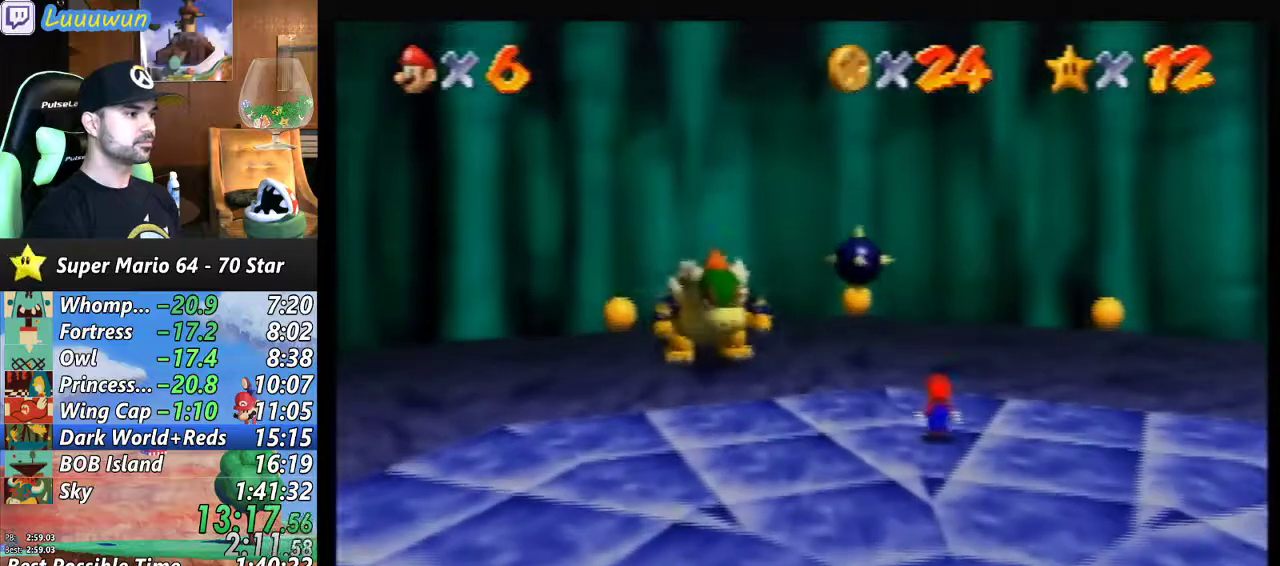
{"buttons": [], "left_stick": "up-left", "events": [[67, "C_DOWN", "down"], [200, "C_DOWN", "up"]]}
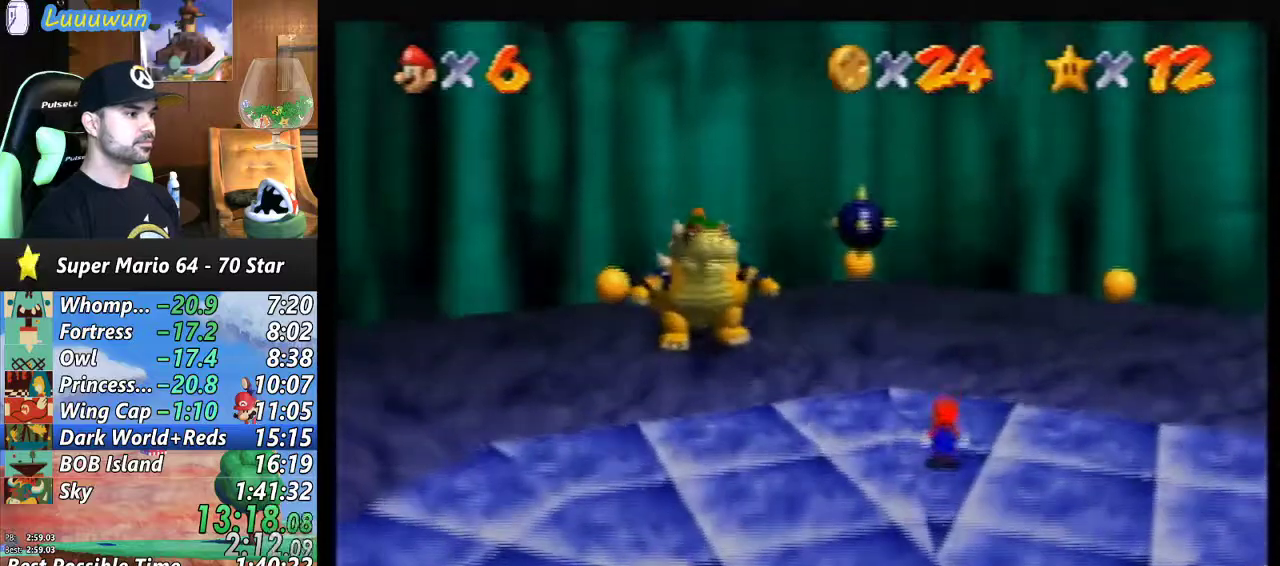
{"buttons": [], "left_stick": "up-left", "events": []}
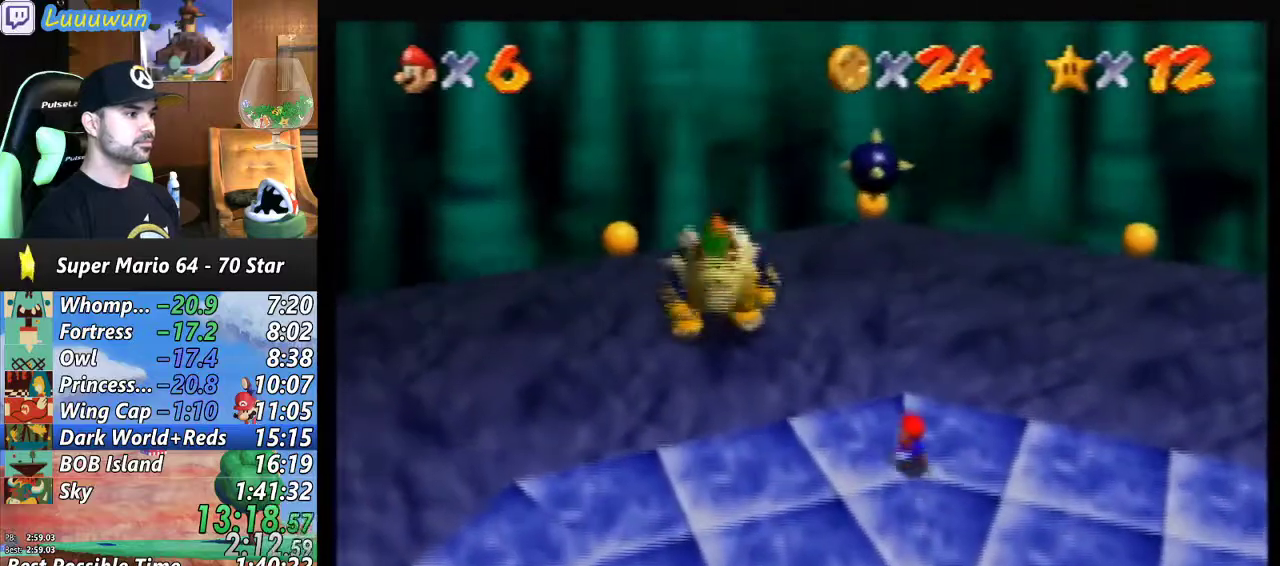
{"buttons": [], "left_stick": "up", "events": [[400, "left_stick", "up"]]}
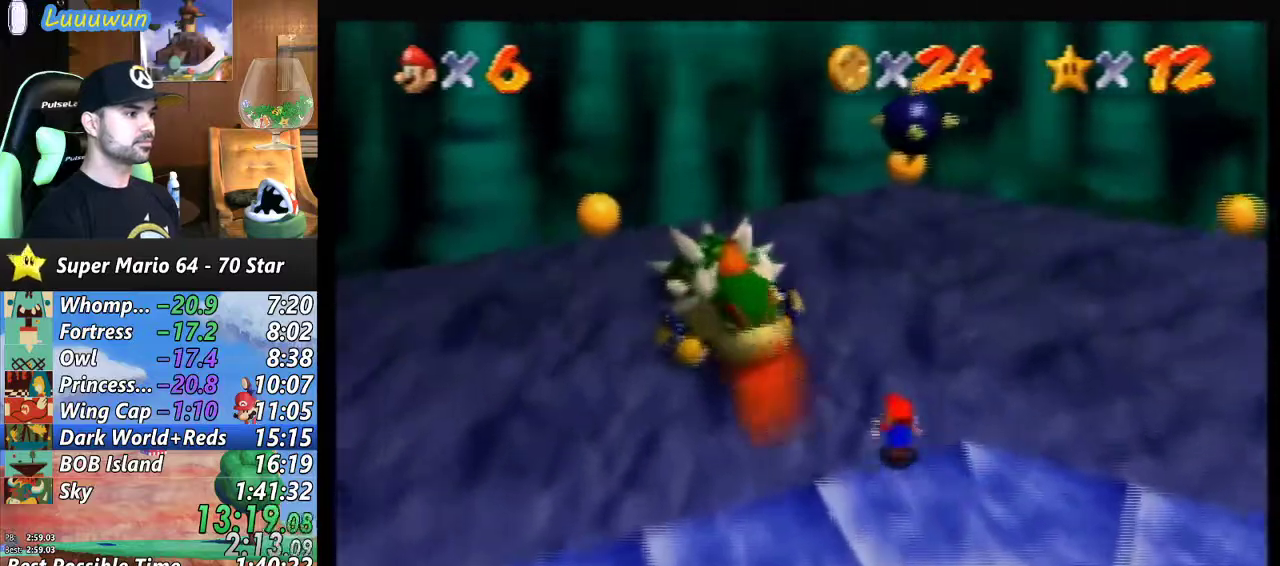
{"buttons": [], "left_stick": "up", "events": []}
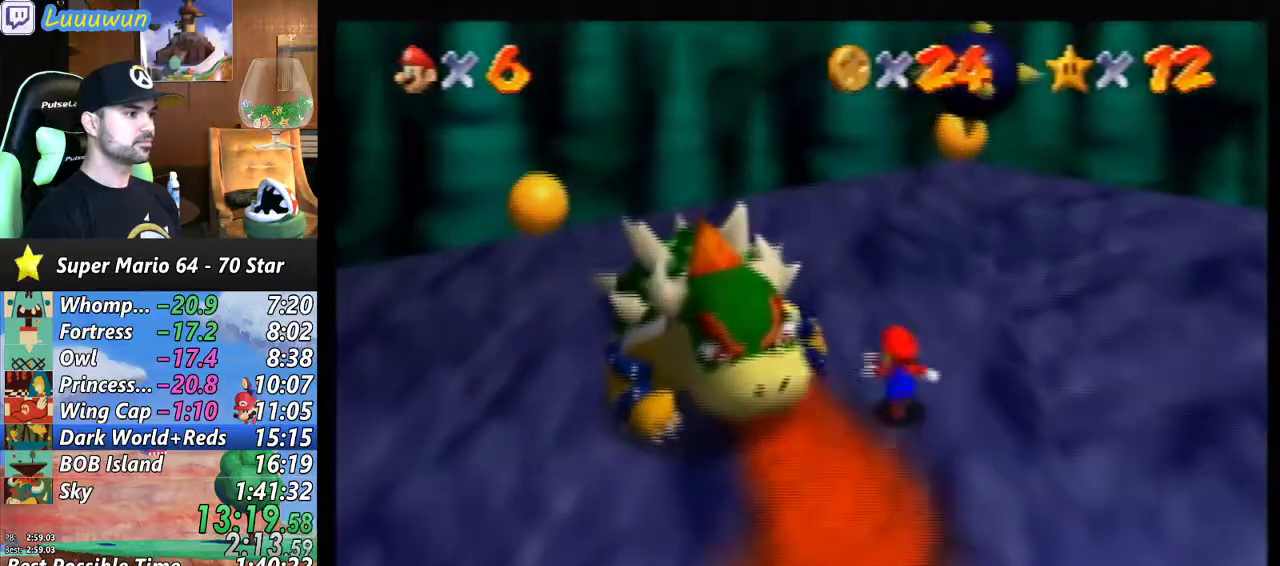
{"buttons": [], "left_stick": "left", "events": [[133, "left_stick", "up-left"], [433, "left_stick", "left"]]}
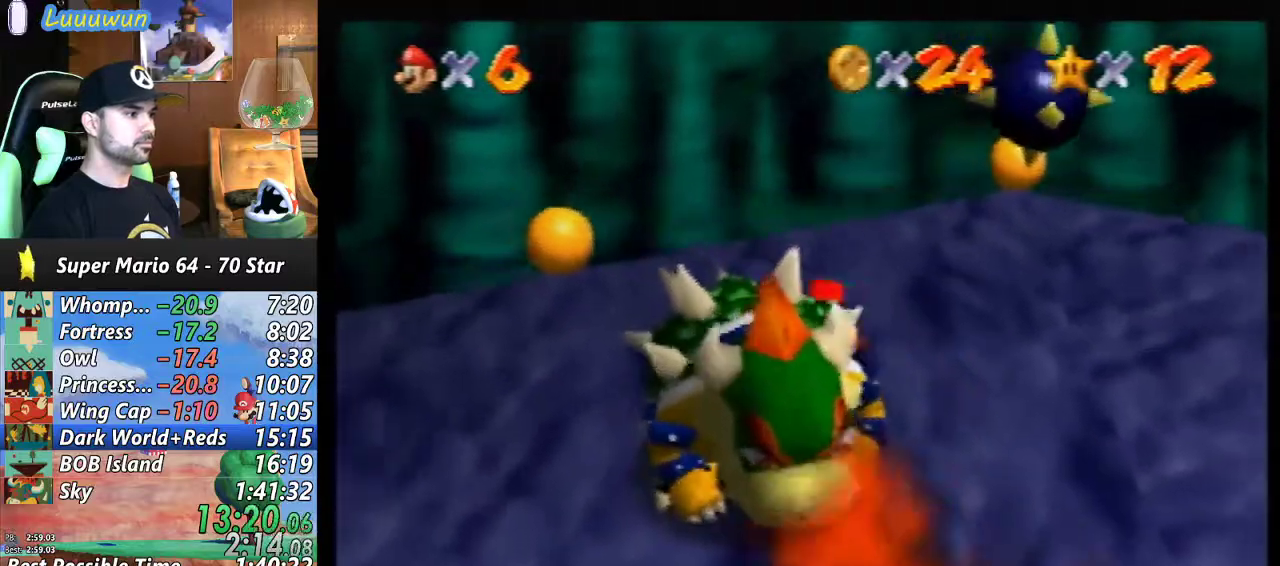
{"buttons": ["C_LEFT"], "left_stick": "center", "events": [[100, "left_stick", "down"], [233, "B", "down"], [333, "B", "up"], [367, "left_stick", "center"], [500, "C_LEFT", "down"]]}
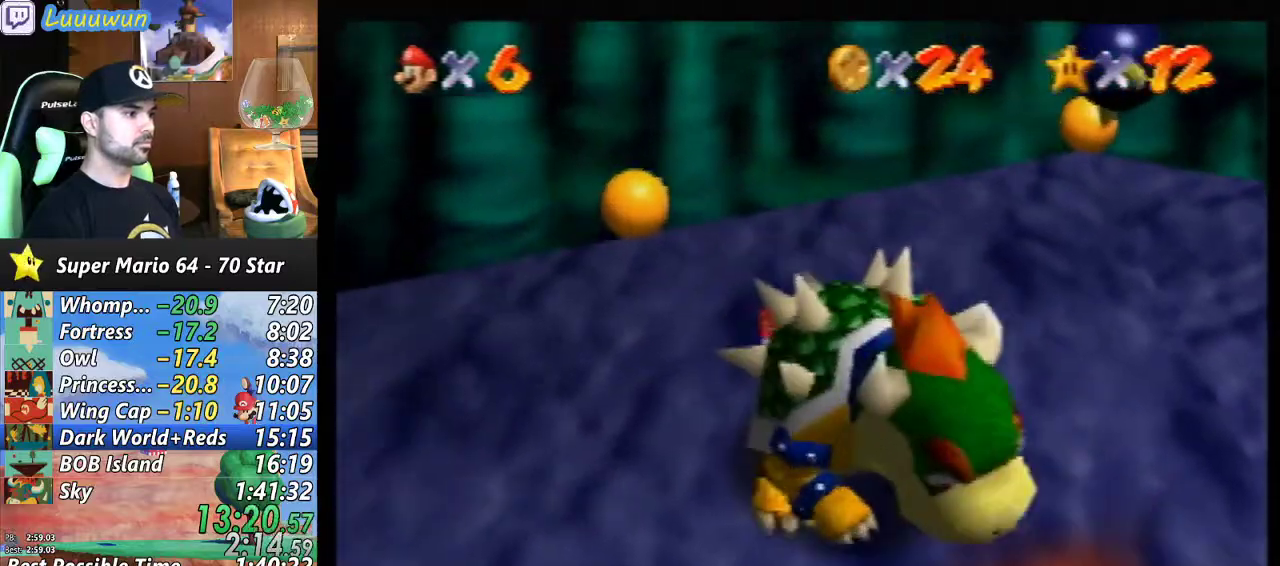
{"buttons": [], "left_stick": "down", "events": [[100, "C_LEFT", "up"], [233, "C_LEFT", "down"], [300, "C_LEFT", "up"], [400, "left_stick", "down"]]}
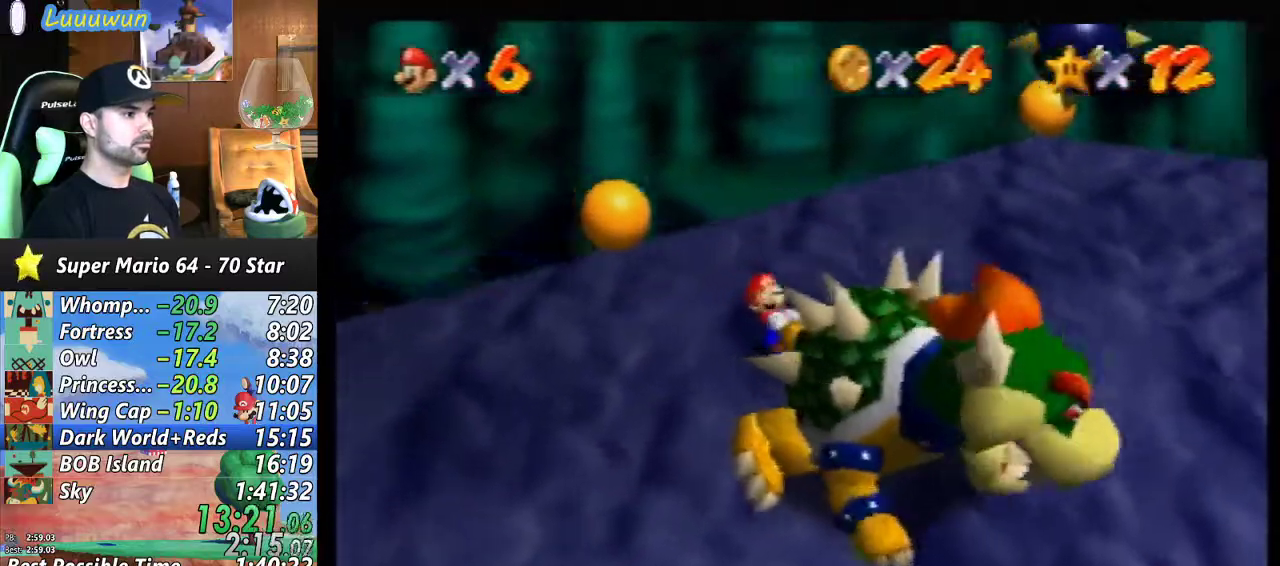
{"buttons": [], "left_stick": "up", "events": [[33, "left_stick", "up-right"], [133, "left_stick", "left"], [233, "left_stick", "right"], [333, "left_stick", "left"], [467, "left_stick", "up"]]}
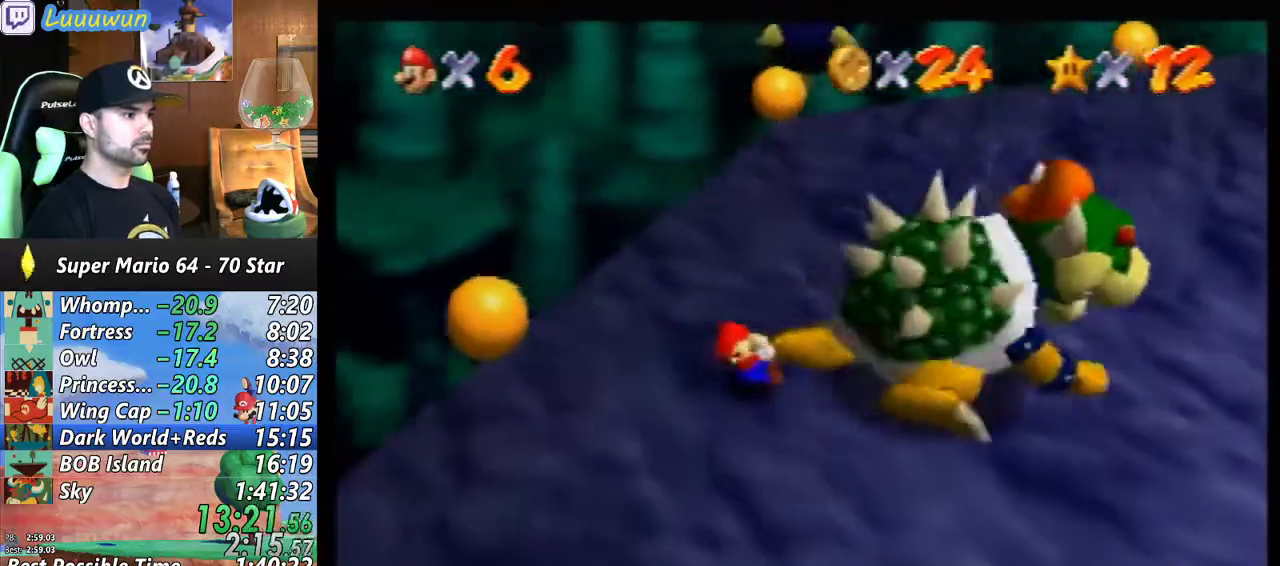
{"buttons": [], "left_stick": "down-right", "events": [[33, "left_stick", "left"], [100, "left_stick", "down-right"], [167, "left_stick", "up-right"], [267, "left_stick", "down"], [333, "left_stick", "up-right"], [433, "left_stick", "up-left"], [500, "left_stick", "down-right"]]}
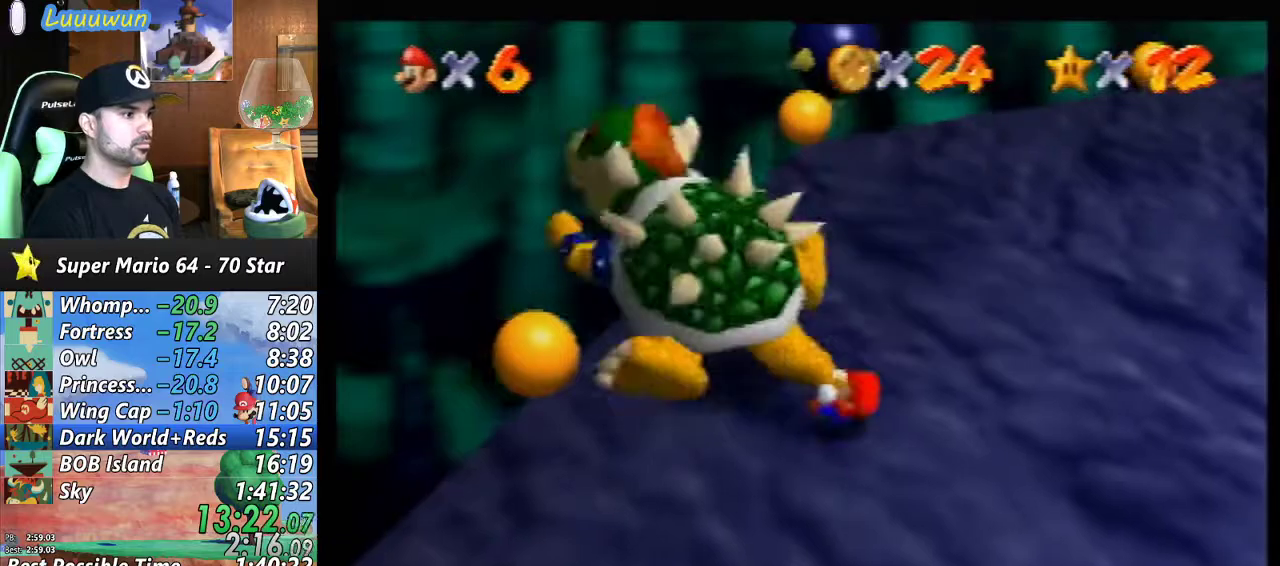
{"buttons": [], "left_stick": "left", "events": [[33, "left_stick", "up-right"], [133, "left_stick", "up-left"], [233, "left_stick", "up-right"], [300, "left_stick", "up-left"], [367, "left_stick", "left"]]}
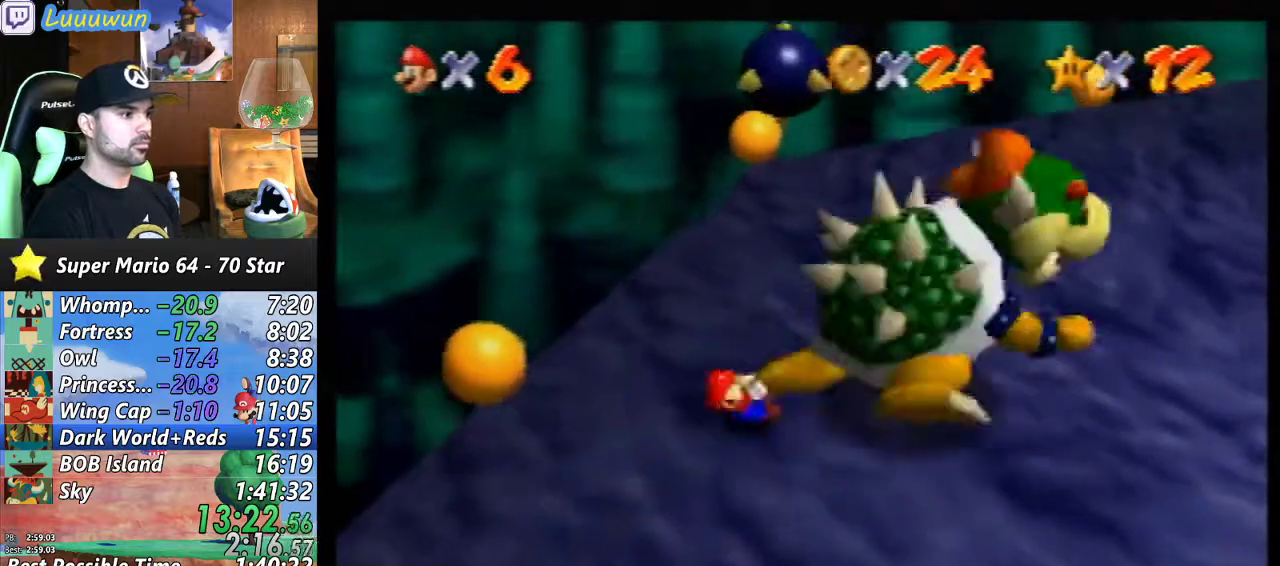
{"buttons": [], "left_stick": "center", "events": [[100, "B", "down"], [100, "left_stick", "center"], [167, "B", "up"]]}